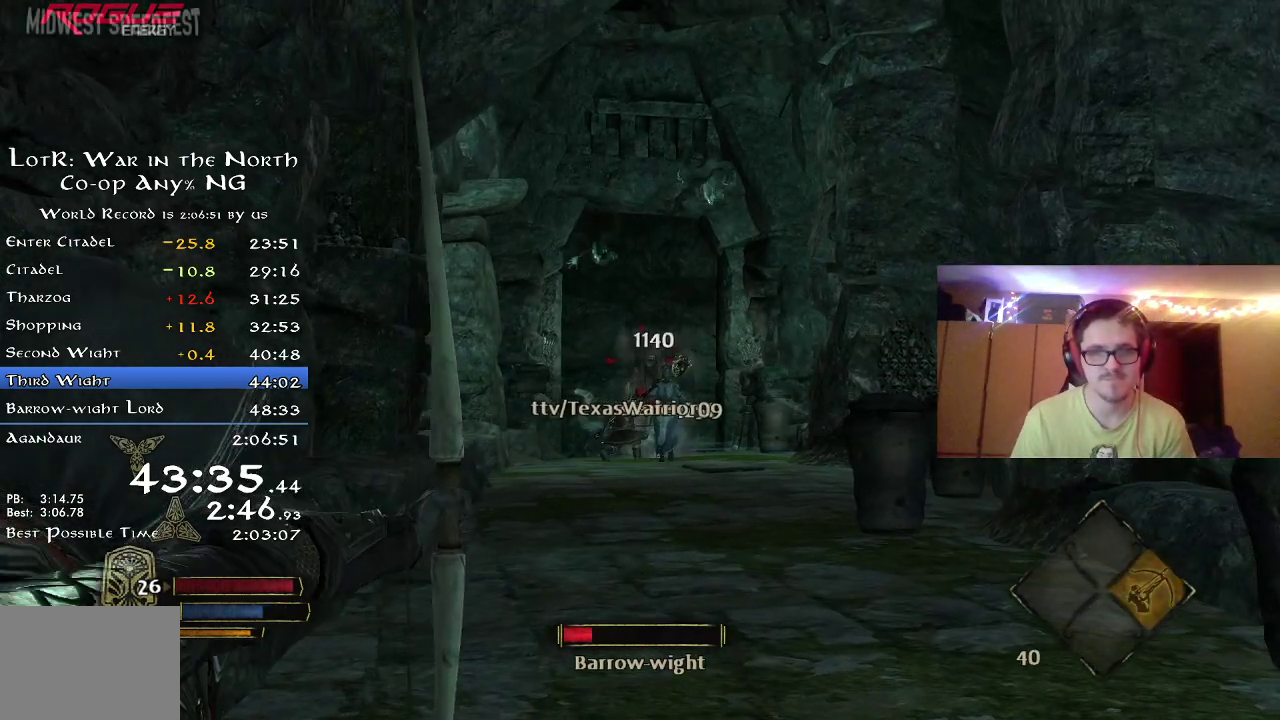
Gameplay with a controller (Xbox layout); each line is a JSON object with the inputs held at the frame after it (dt_ms = milliseconds from this image to that frame). "button_events" lists button changes between this image and that frame as [ms after this image, input, new state], when the widget could be followed in between (sticks are given only as held states). Not read: R1.
{"dt_ms": 800, "buttons": [], "left_stick": "up-right", "right_stick": "center", "button_events": []}
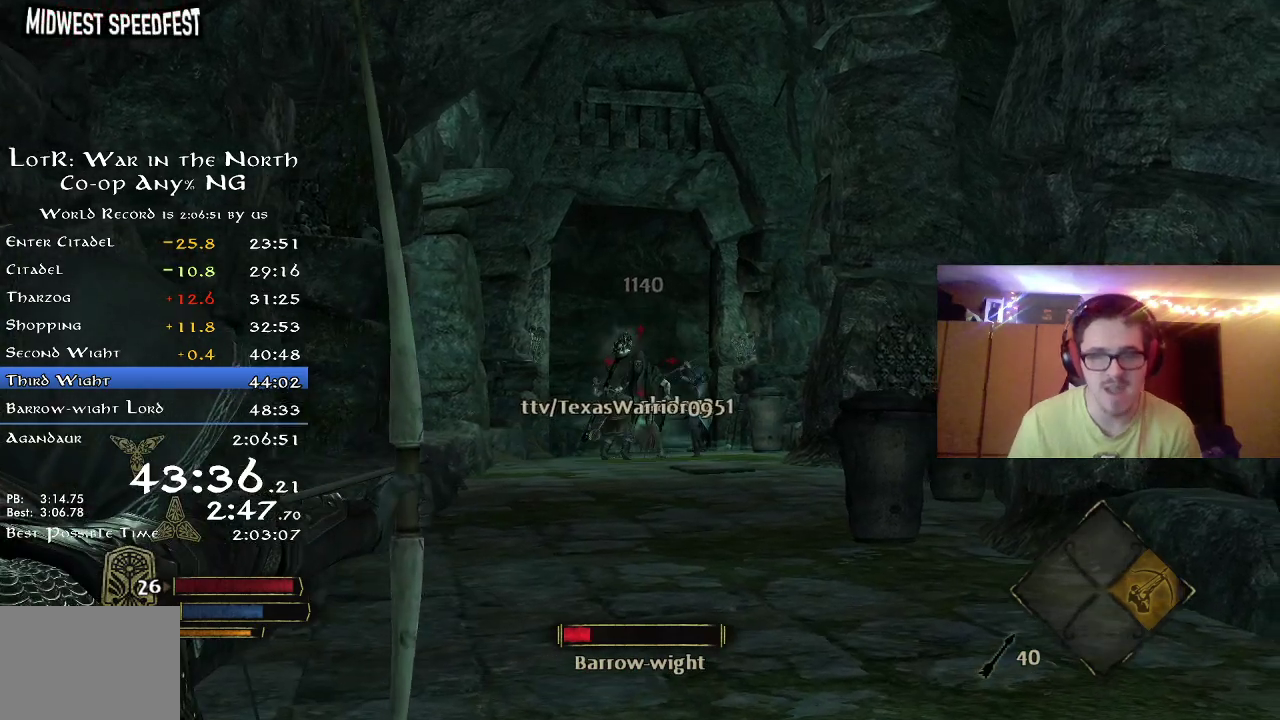
{"dt_ms": 300, "buttons": [], "left_stick": "up", "right_stick": "center", "button_events": []}
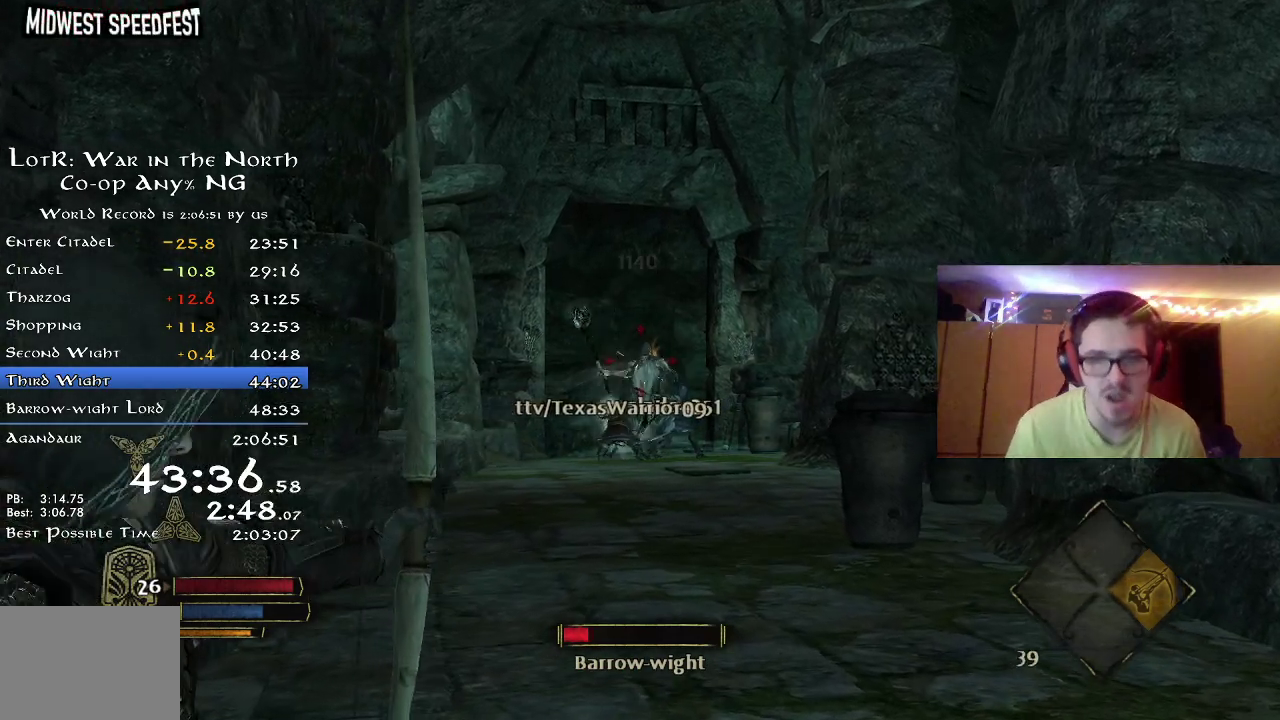
{"dt_ms": 500, "buttons": [], "left_stick": "up", "right_stick": "center", "button_events": []}
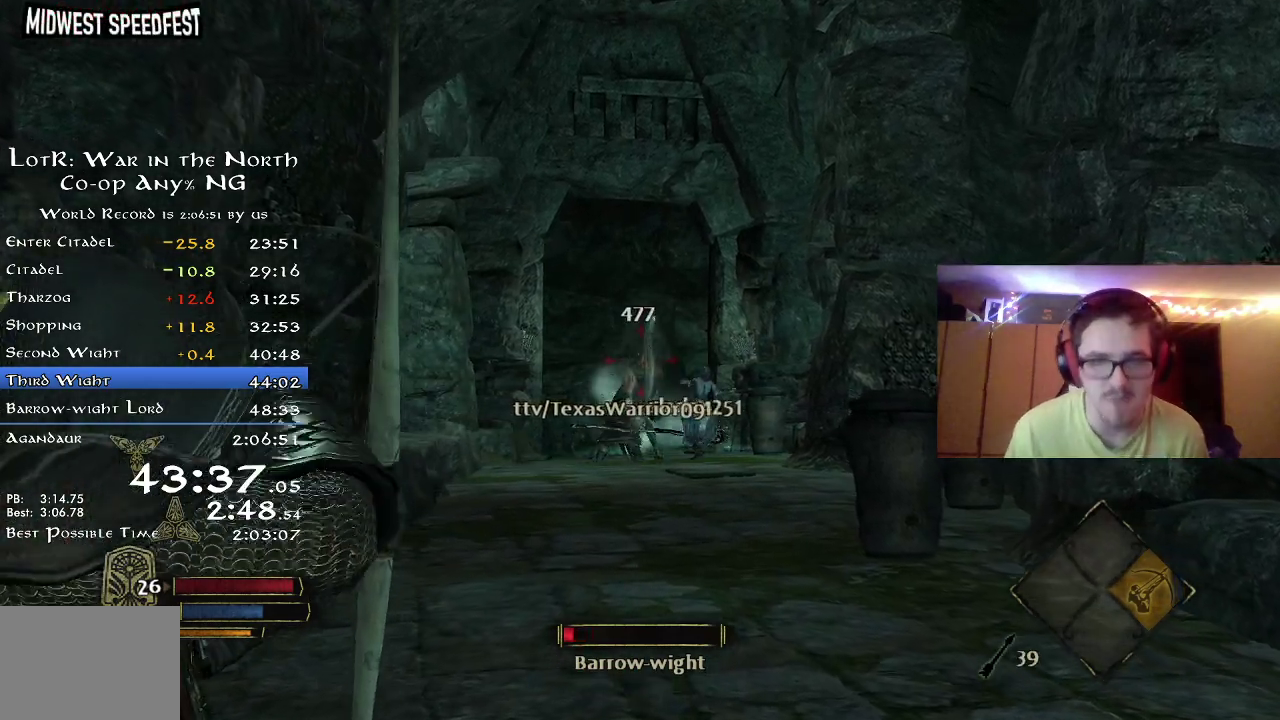
{"dt_ms": 700, "buttons": [], "left_stick": "up", "right_stick": "down", "button_events": []}
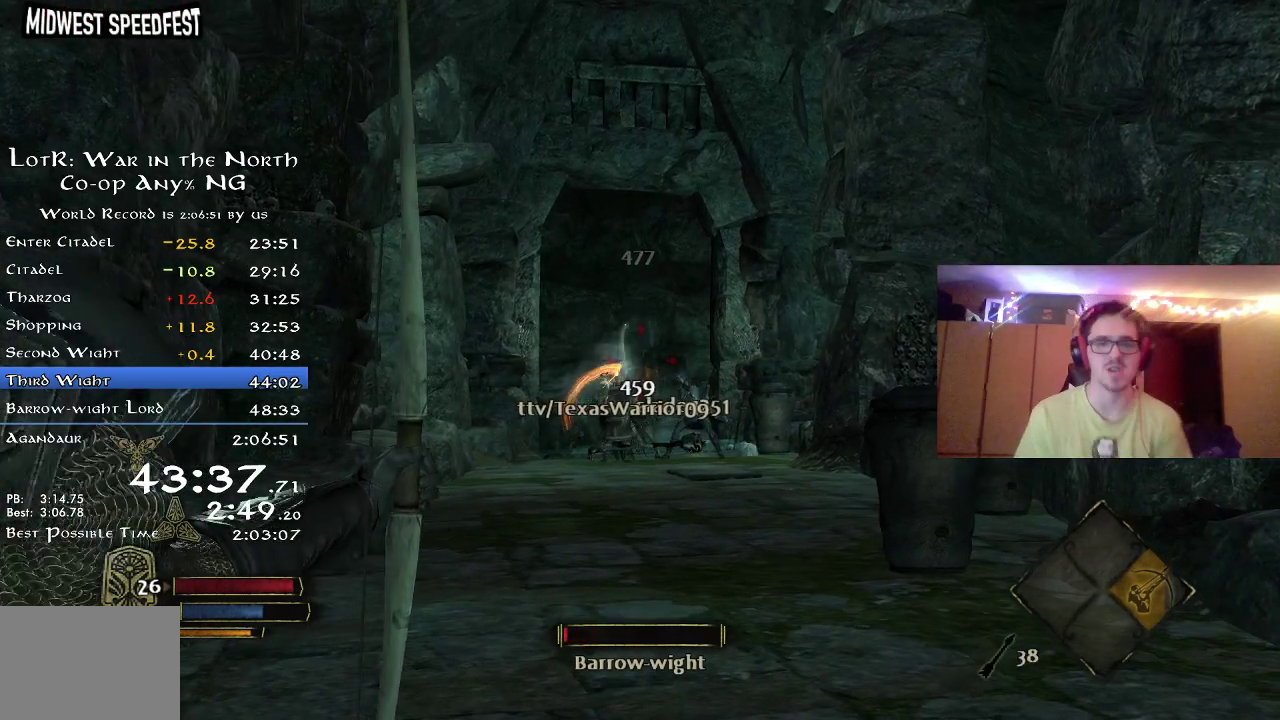
{"dt_ms": 300, "buttons": [], "left_stick": "up", "right_stick": "center", "button_events": []}
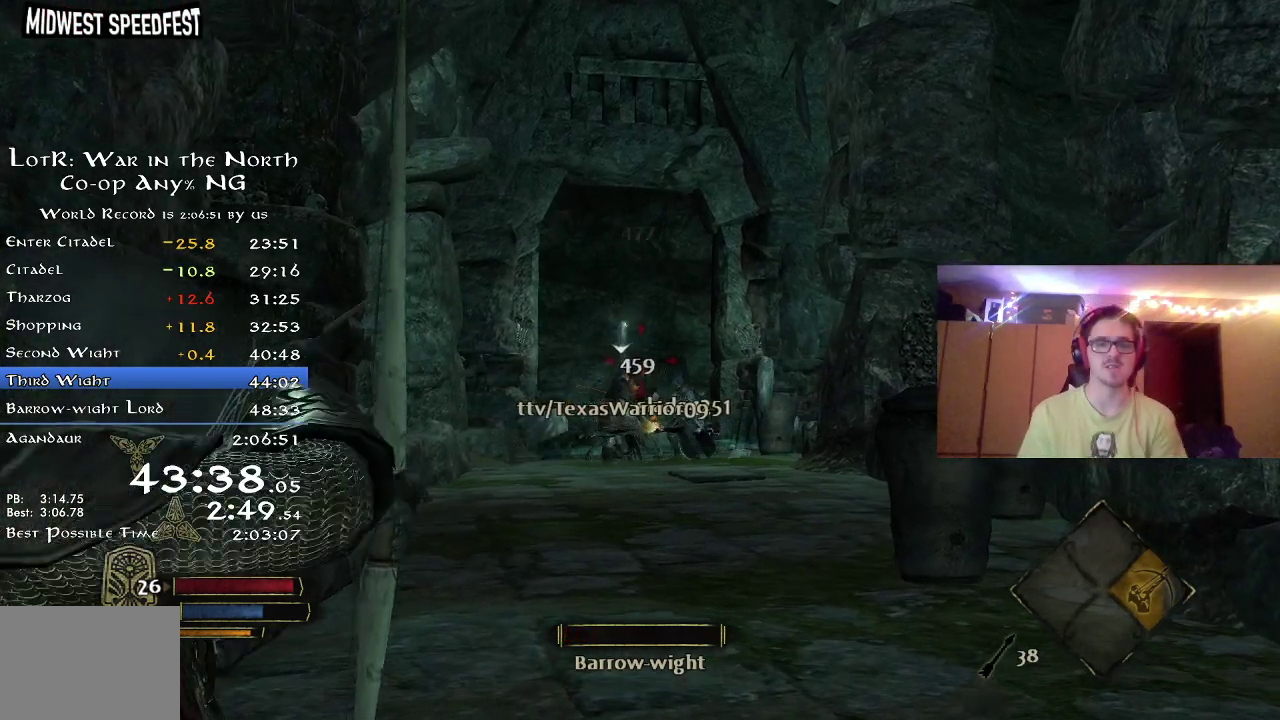
{"dt_ms": 500, "buttons": ["R2"], "left_stick": "up", "right_stick": "down", "button_events": [[417, "R2", "down"]]}
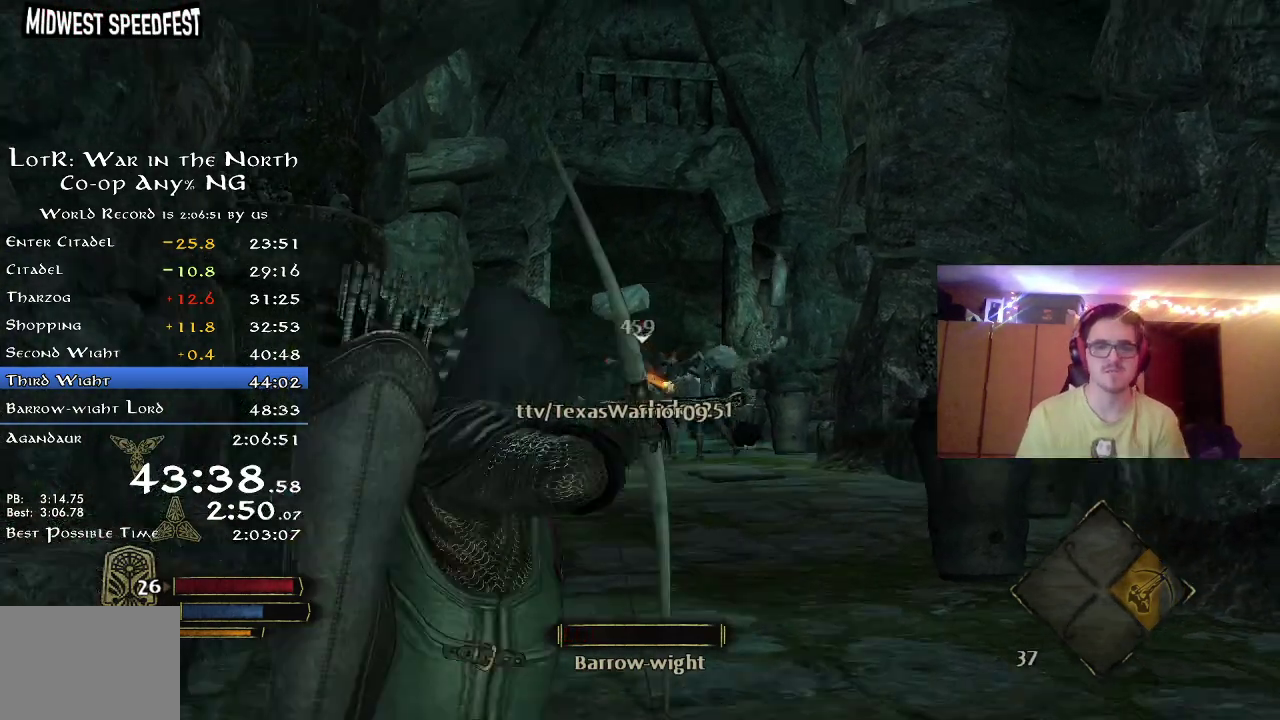
{"dt_ms": 500, "buttons": ["R2"], "left_stick": "up", "right_stick": "down", "button_events": []}
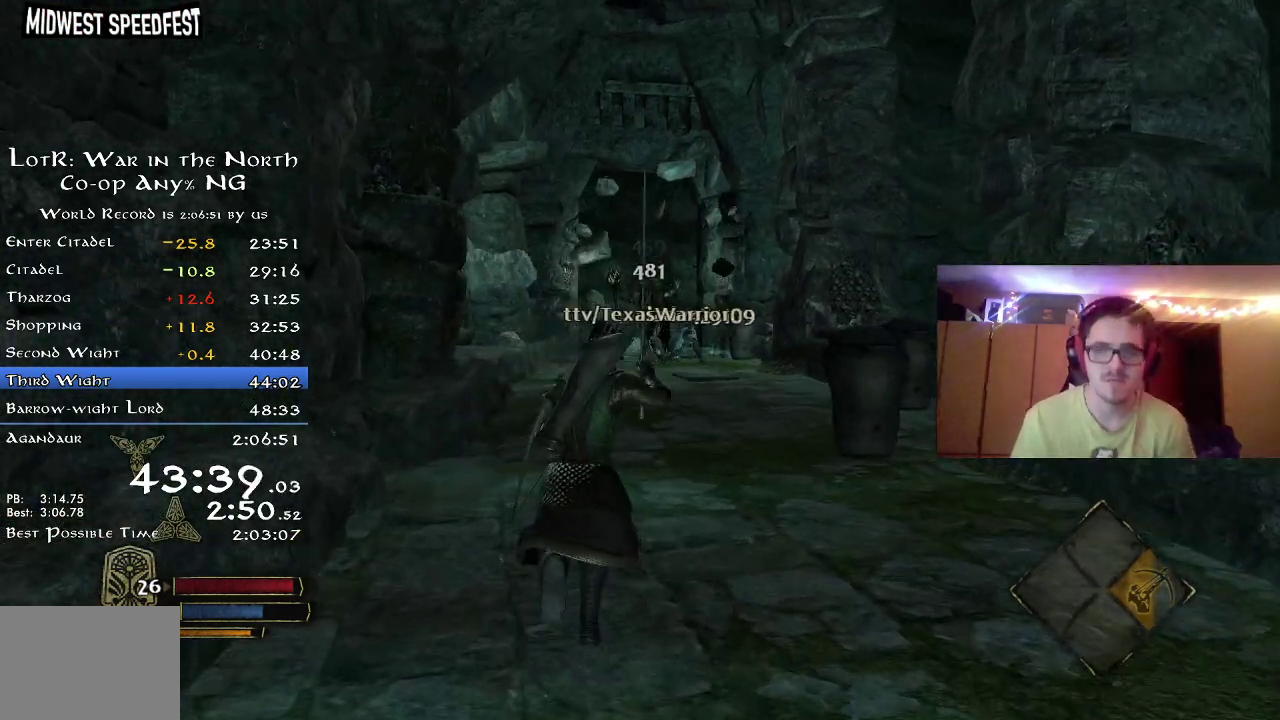
{"dt_ms": 500, "buttons": ["R2"], "left_stick": "up", "right_stick": "center", "button_events": []}
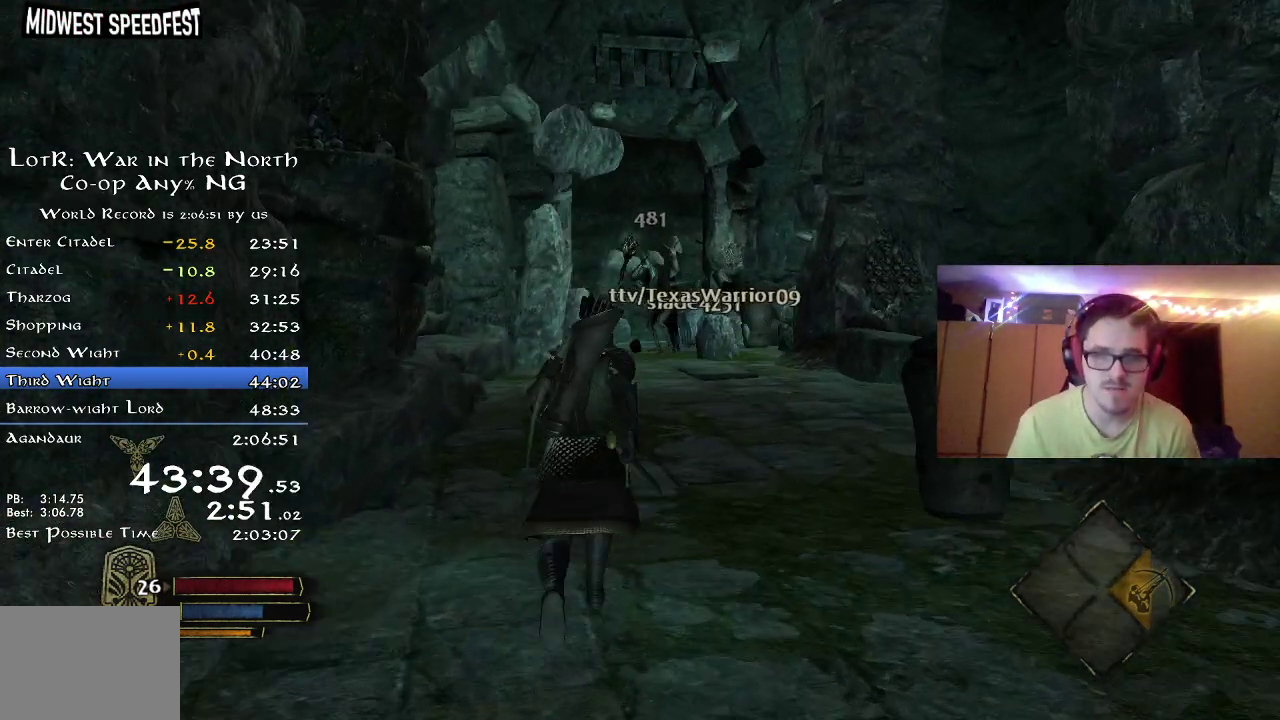
{"dt_ms": 500, "buttons": ["R2"], "left_stick": "up", "right_stick": "center", "button_events": []}
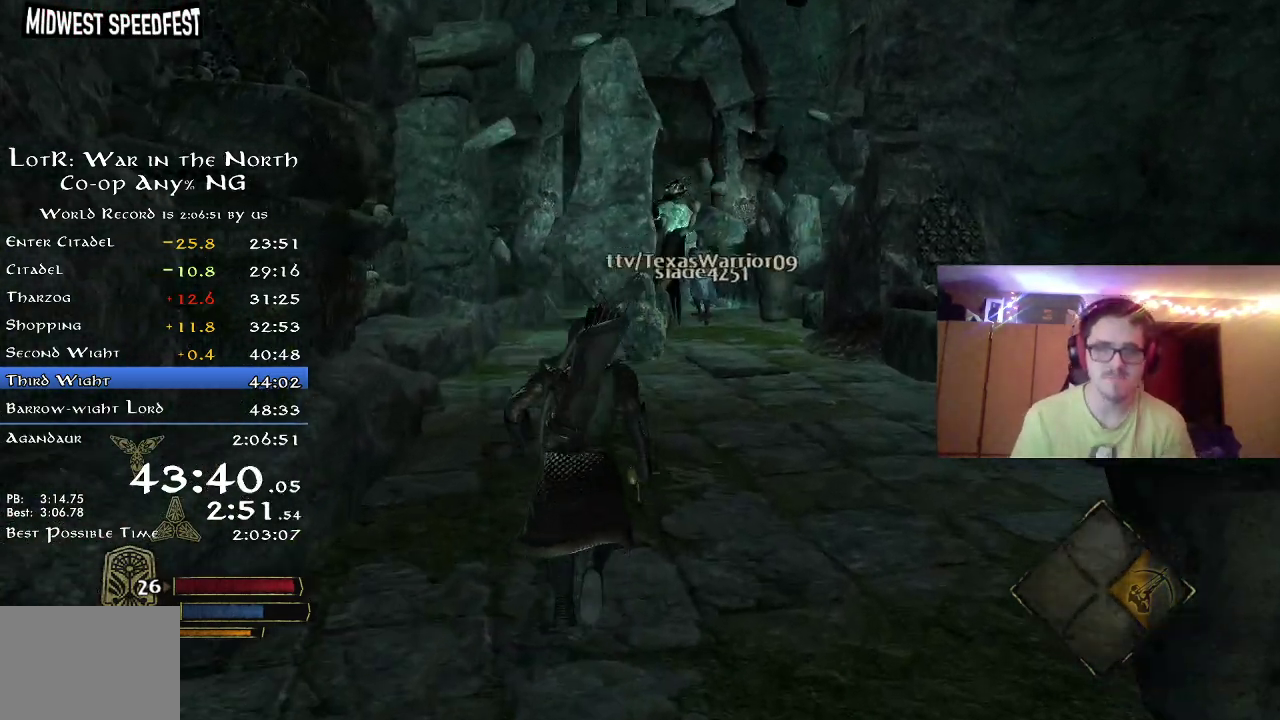
{"dt_ms": 500, "buttons": ["R2"], "left_stick": "up", "right_stick": "center", "button_events": [[333, "DPAD_LEFT", "down"], [417, "DPAD_LEFT", "up"]]}
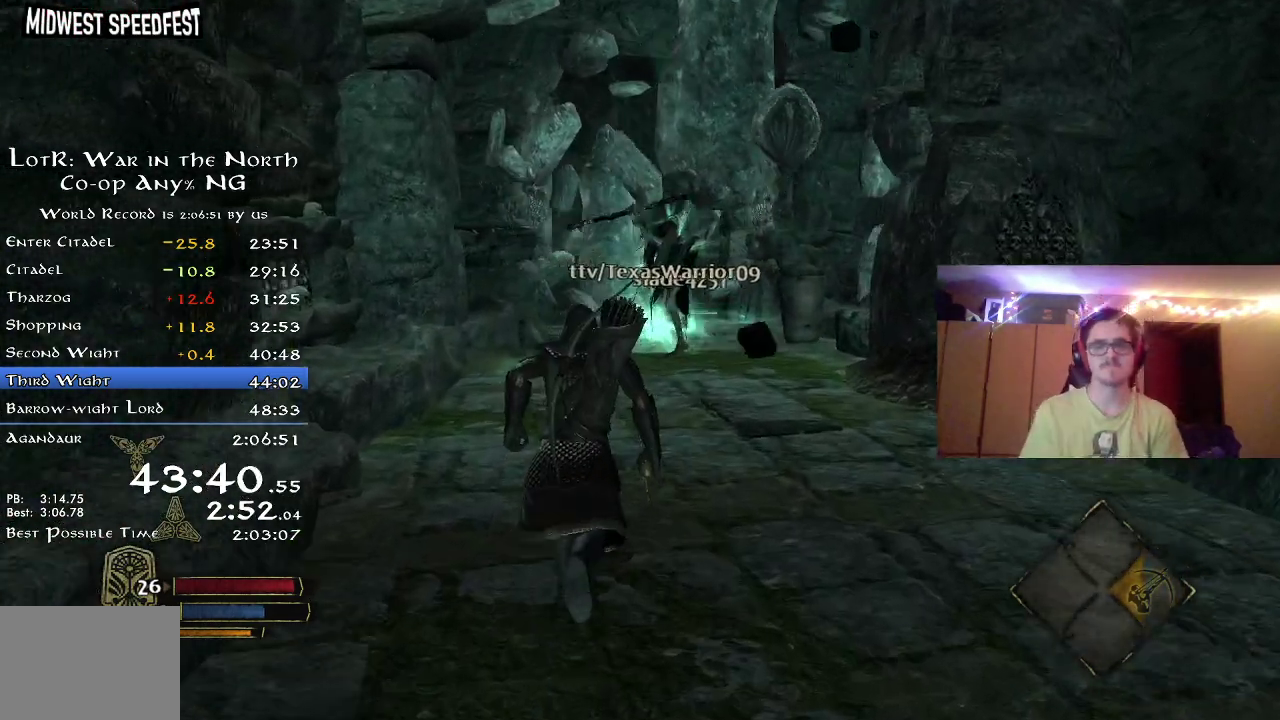
{"dt_ms": 600, "buttons": ["R2"], "left_stick": "up", "right_stick": "center", "button_events": []}
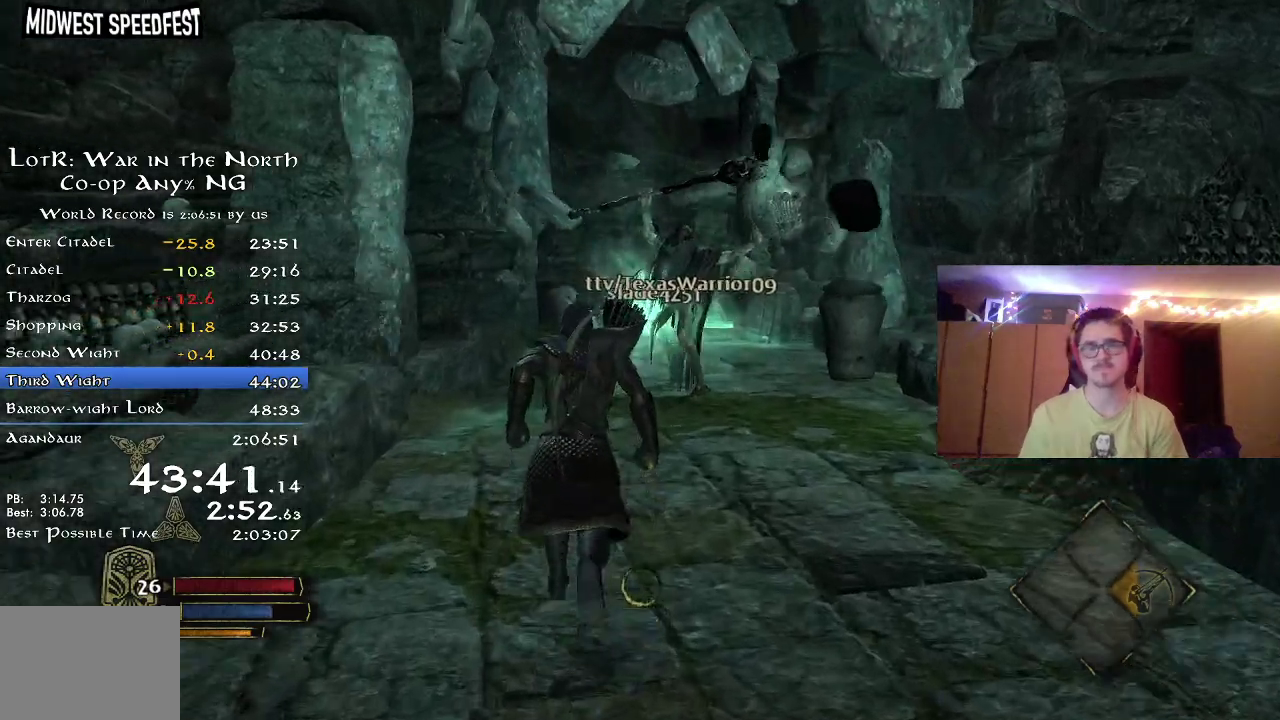
{"dt_ms": 400, "buttons": ["R2"], "left_stick": "up", "right_stick": "center", "button_events": []}
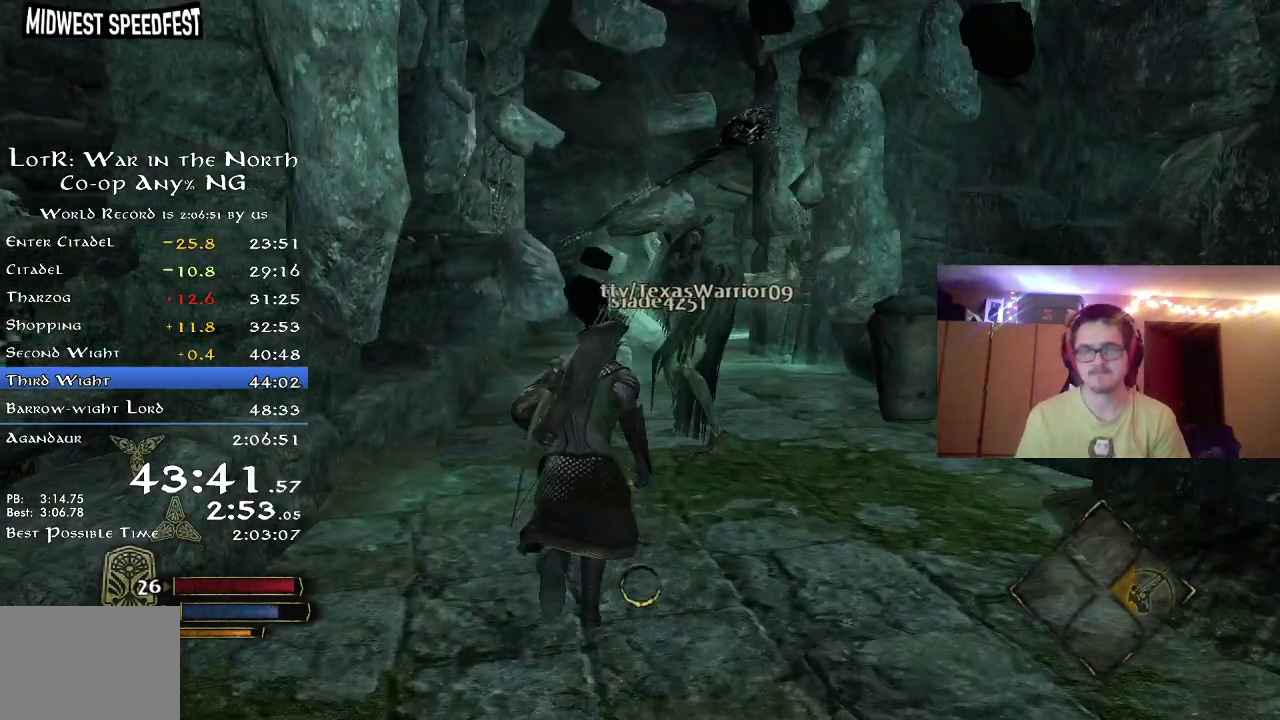
{"dt_ms": 400, "buttons": ["B", "R2"], "left_stick": "up", "right_stick": "center", "button_events": [[217, "B", "down"]]}
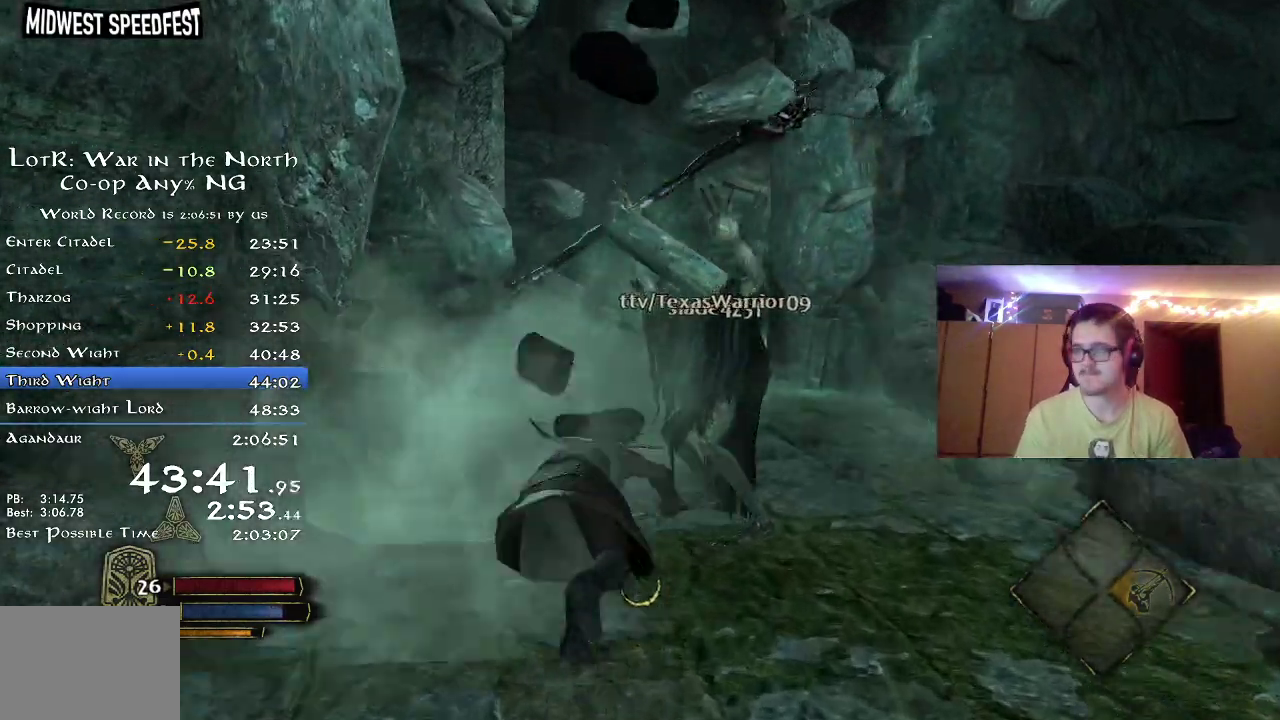
{"dt_ms": 600, "buttons": ["R2"], "left_stick": "up", "right_stick": "center", "button_events": [[50, "B", "up"]]}
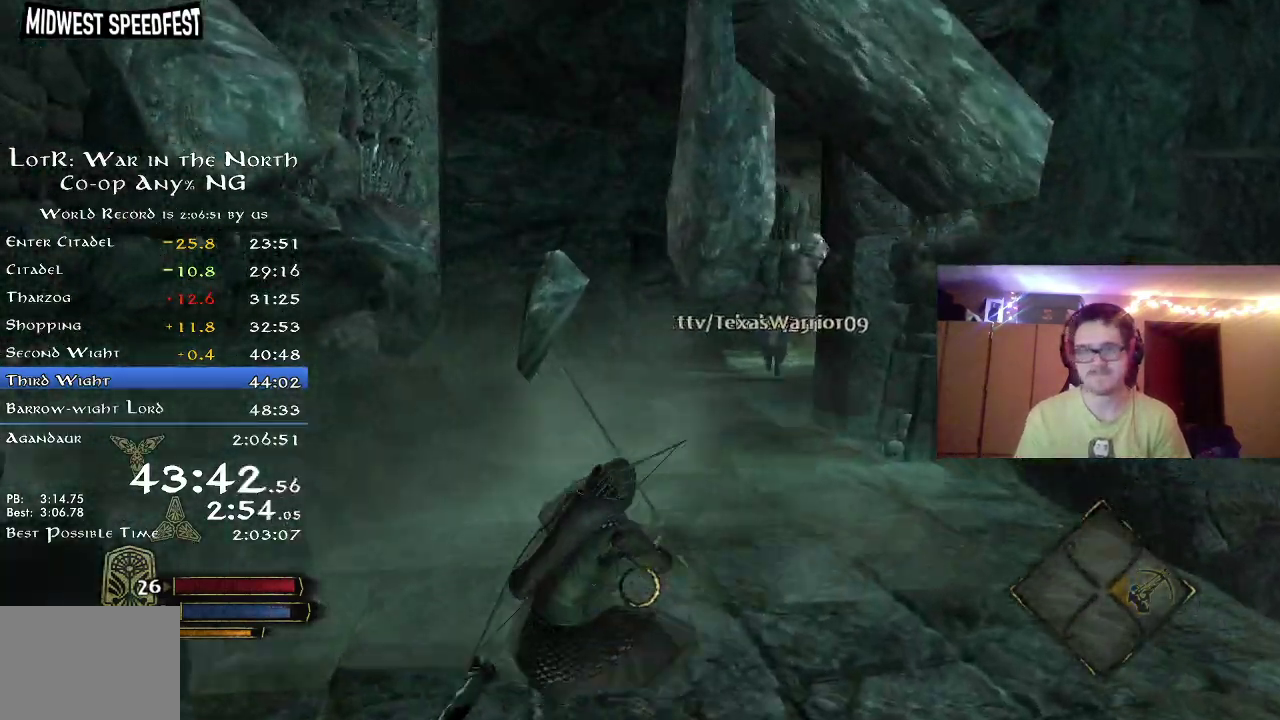
{"dt_ms": 300, "buttons": ["R2"], "left_stick": "up", "right_stick": "right", "button_events": []}
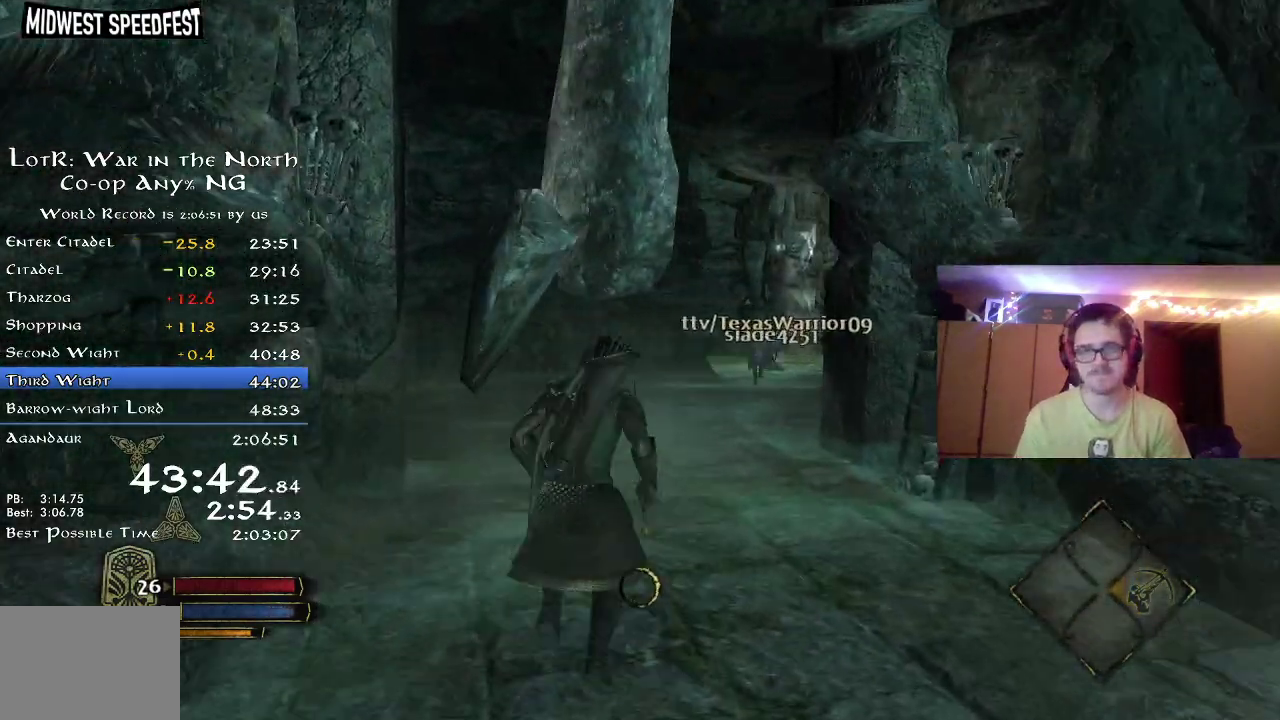
{"dt_ms": 700, "buttons": ["R2"], "left_stick": "up", "right_stick": "center", "button_events": []}
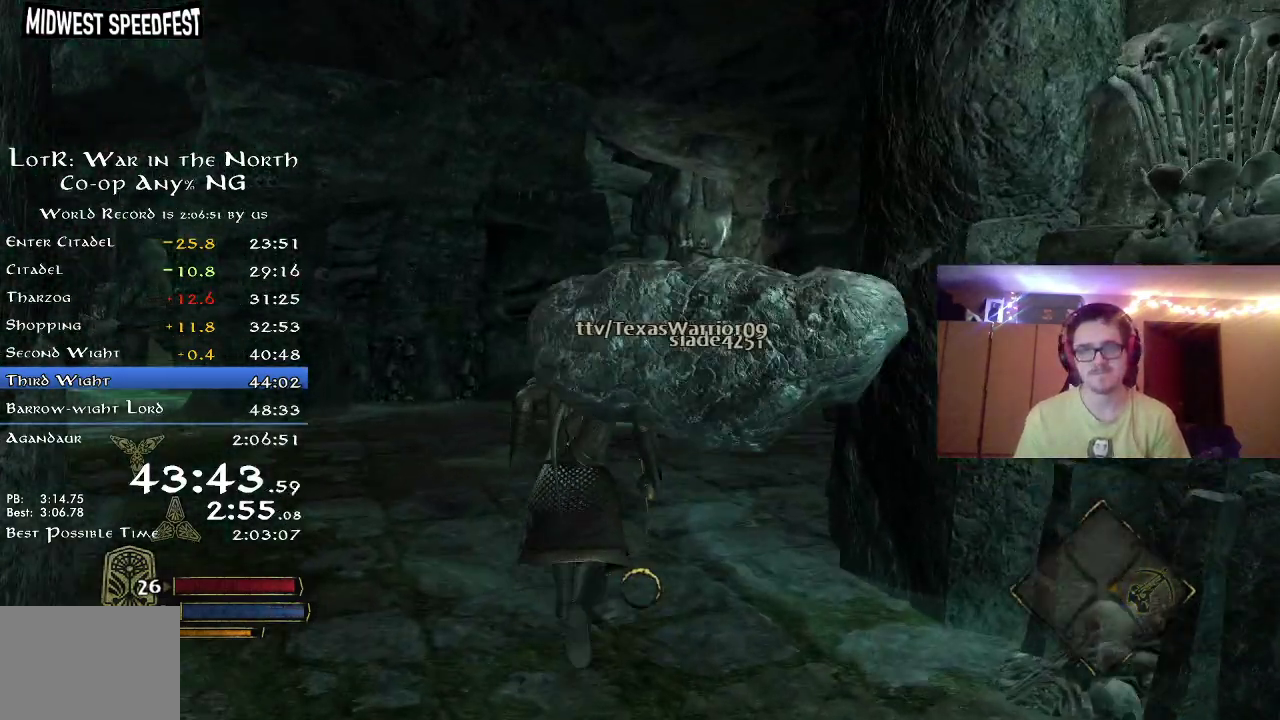
{"dt_ms": 500, "buttons": ["R2"], "left_stick": "up", "right_stick": "right", "button_events": []}
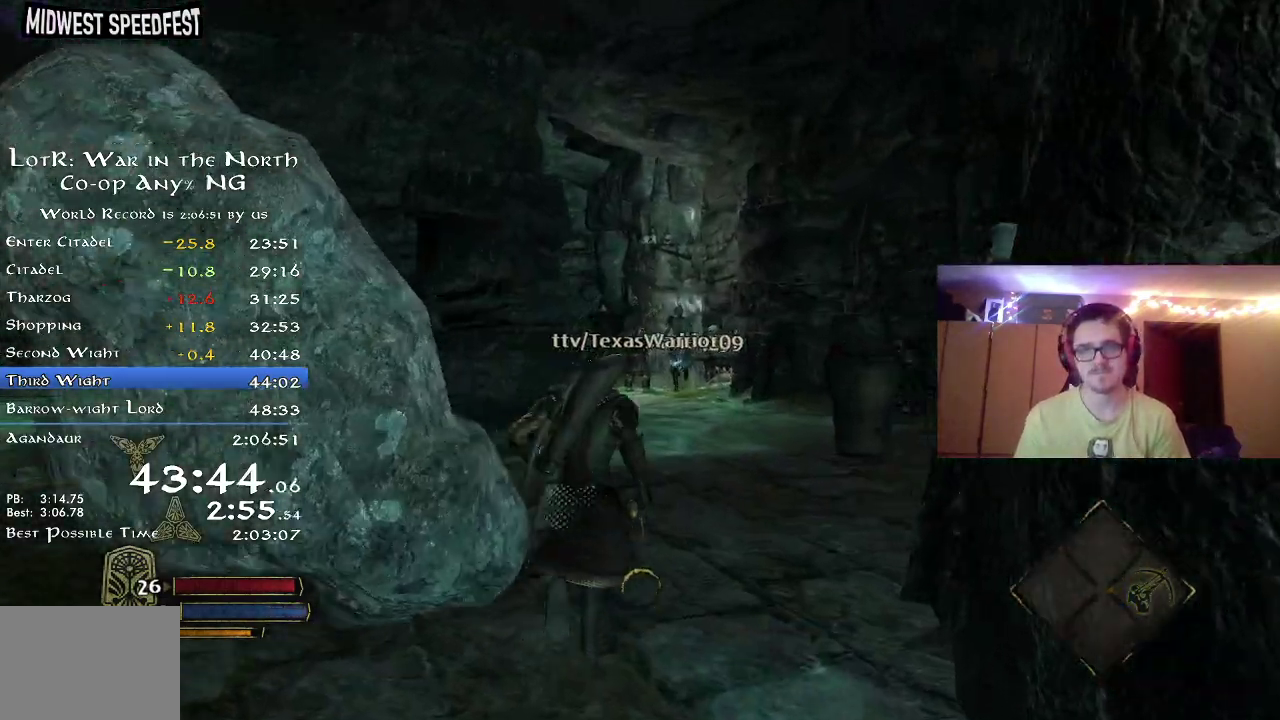
{"dt_ms": 300, "buttons": ["R2"], "left_stick": "up", "right_stick": "center", "button_events": []}
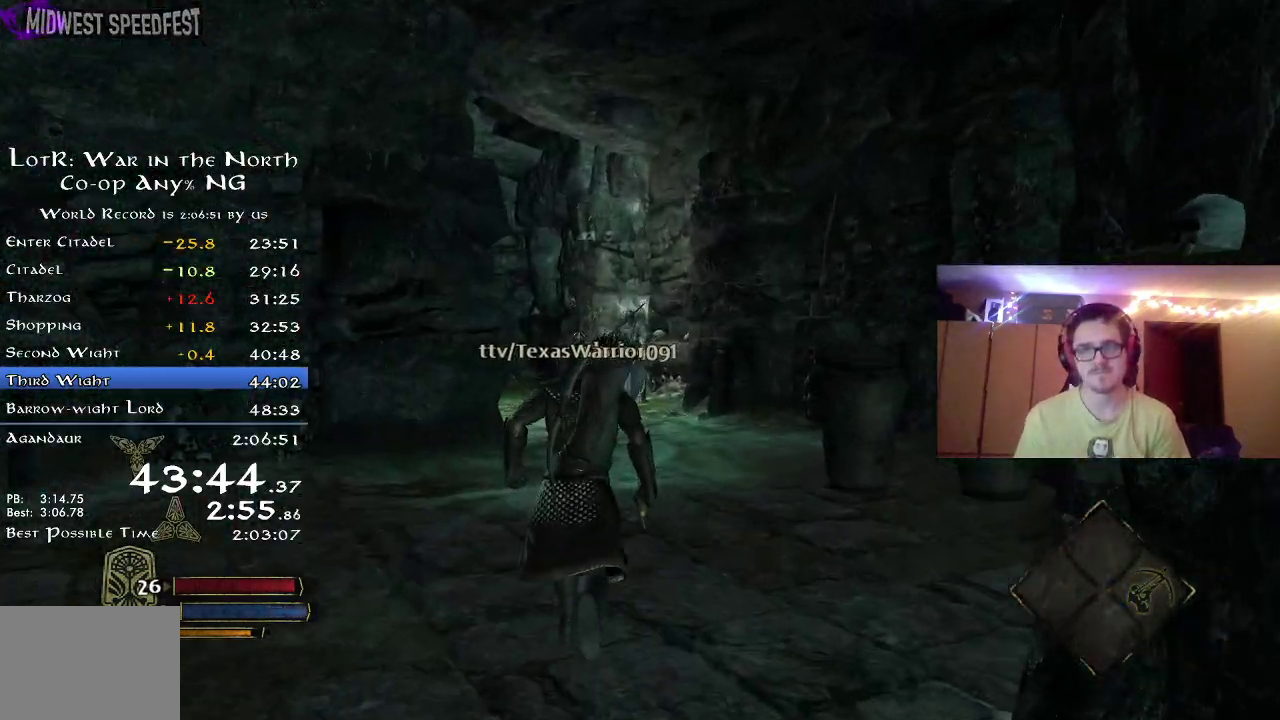
{"dt_ms": 700, "buttons": ["R2"], "left_stick": "up", "right_stick": "center", "button_events": []}
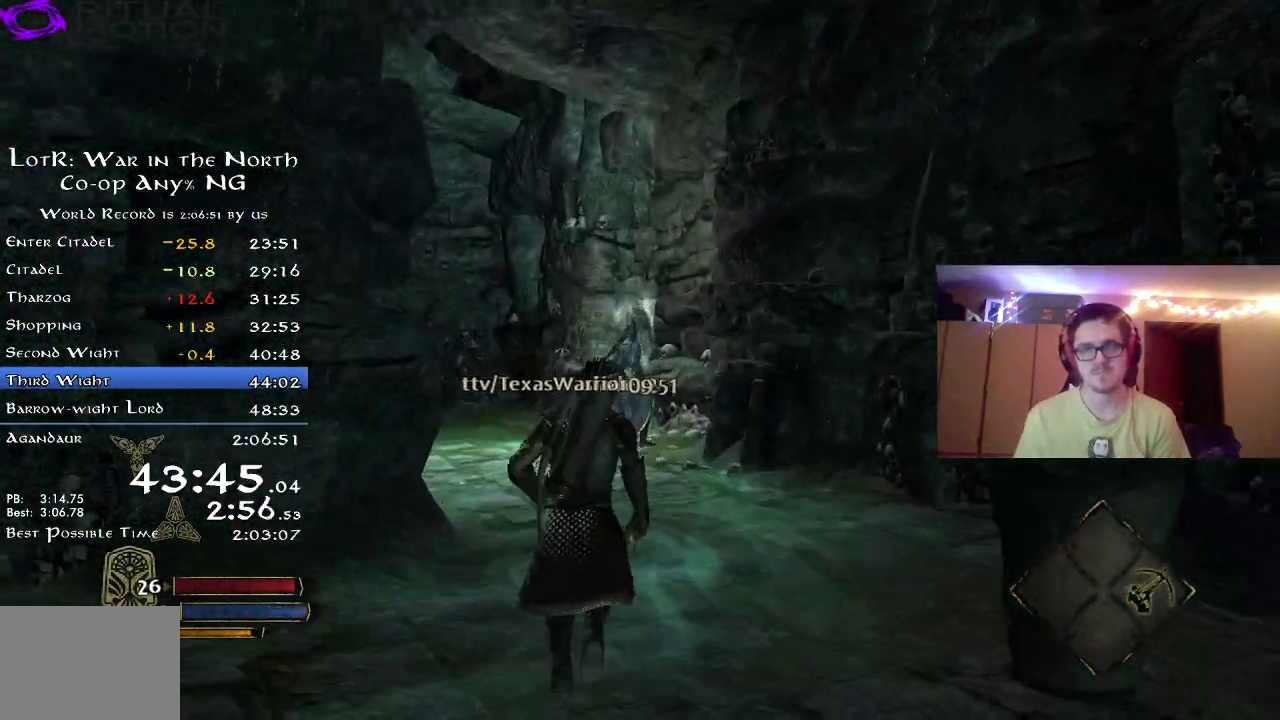
{"dt_ms": 500, "buttons": ["R2"], "left_stick": "up", "right_stick": "center", "button_events": []}
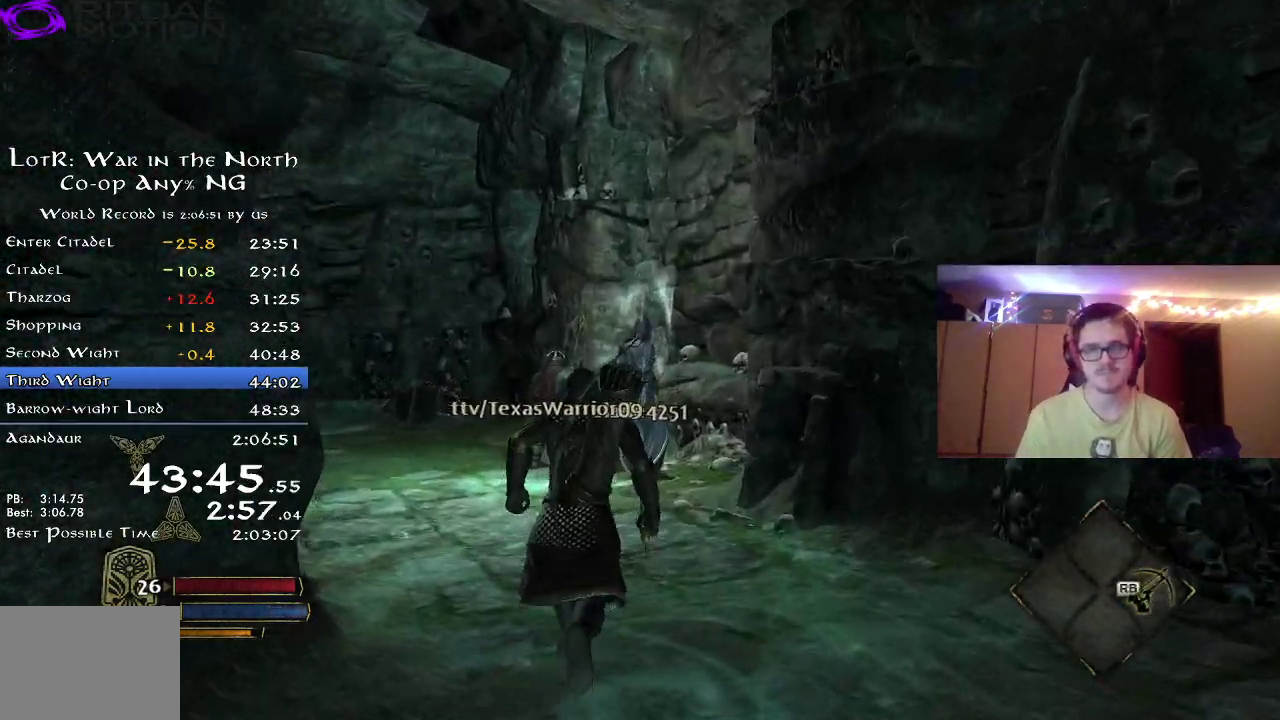
{"dt_ms": 500, "buttons": ["R2"], "left_stick": "up-left", "right_stick": "center", "button_events": []}
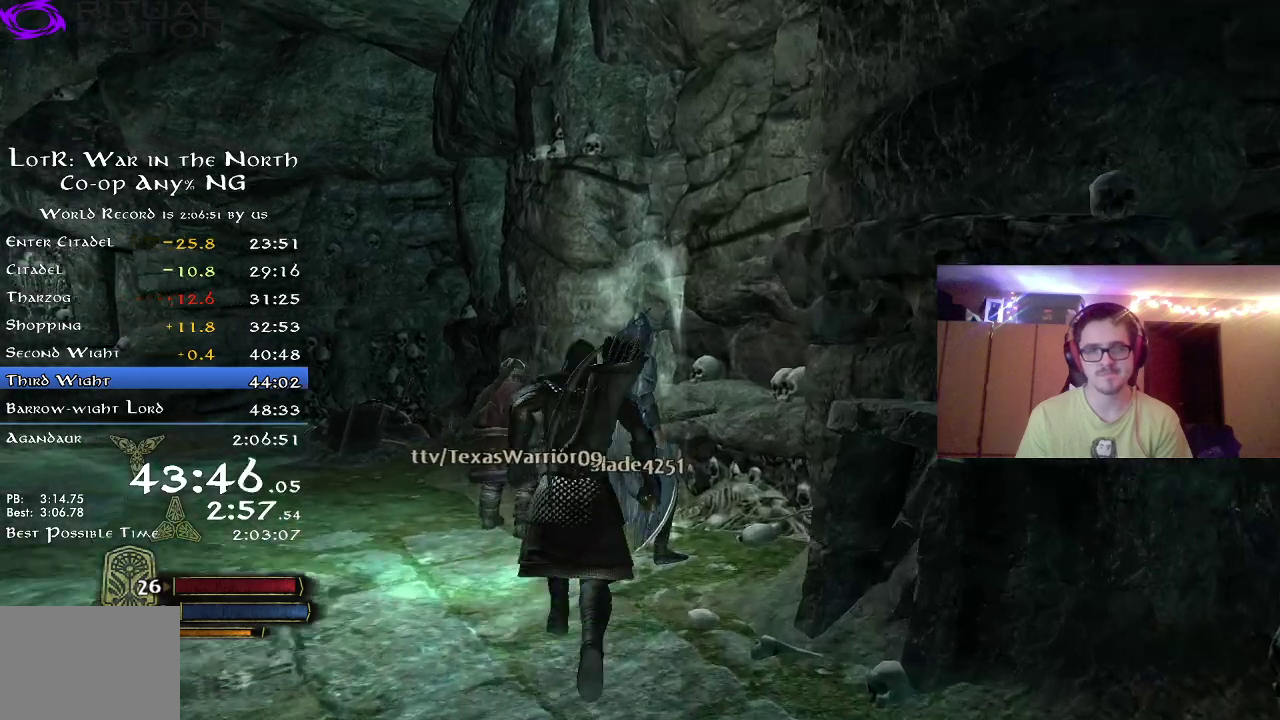
{"dt_ms": 500, "buttons": ["R2"], "left_stick": "center", "right_stick": "center", "button_events": [[67, "R2", "up"], [350, "A", "down"], [433, "A", "up"], [467, "R2", "down"]]}
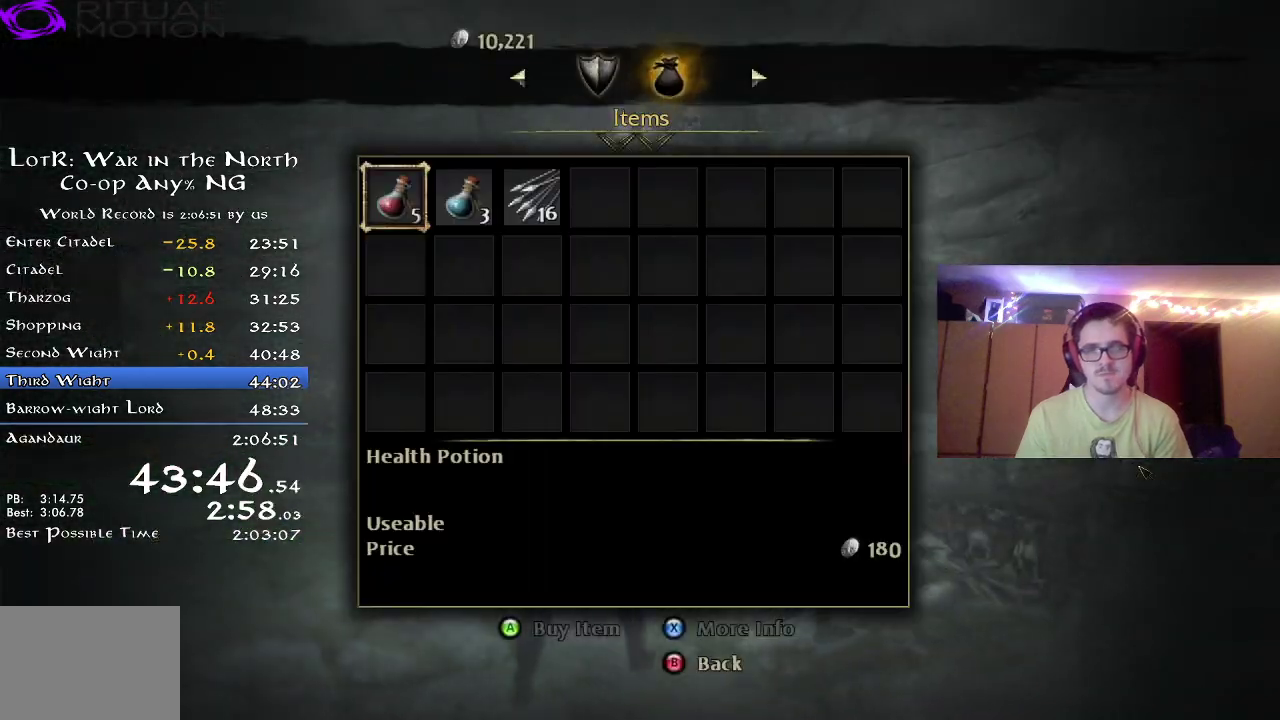
{"dt_ms": 500, "buttons": ["A"], "left_stick": "center", "right_stick": "center", "button_events": [[67, "R2", "up"], [100, "A", "down"], [300, "A", "up"], [367, "A", "down"], [433, "A", "up"], [500, "A", "down"]]}
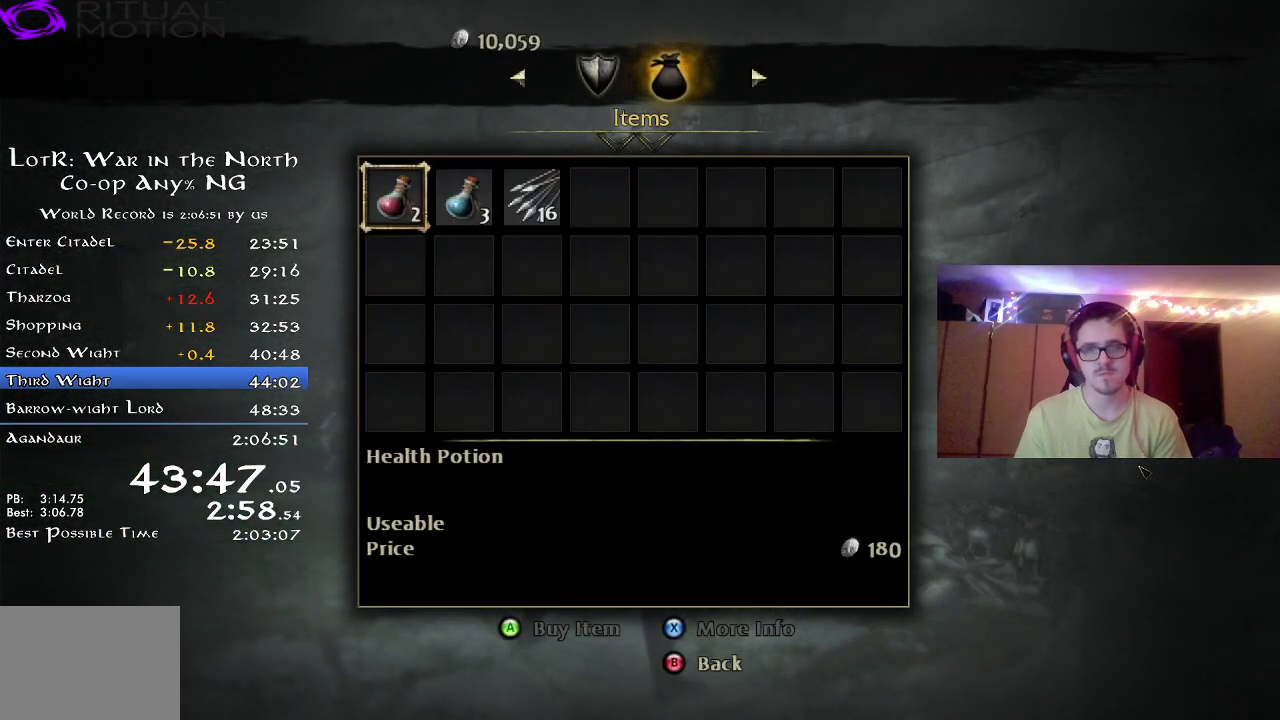
{"dt_ms": 500, "buttons": [], "left_stick": "center", "right_stick": "center", "button_events": [[83, "A", "up"], [133, "A", "down"], [200, "A", "up"], [250, "A", "down"], [317, "A", "up"], [383, "A", "down"], [450, "A", "up"]]}
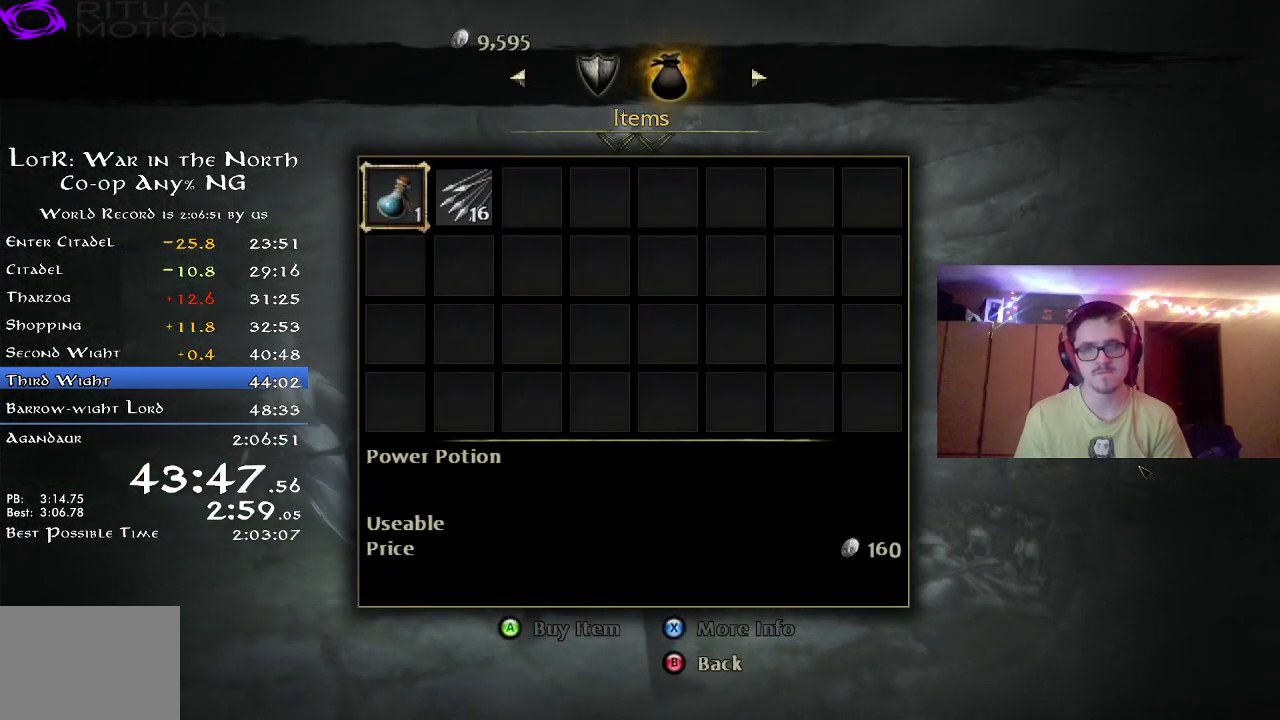
{"dt_ms": 500, "buttons": [], "left_stick": "center", "right_stick": "center", "button_events": [[17, "A", "down"], [333, "A", "up"], [400, "A", "down"], [483, "A", "up"]]}
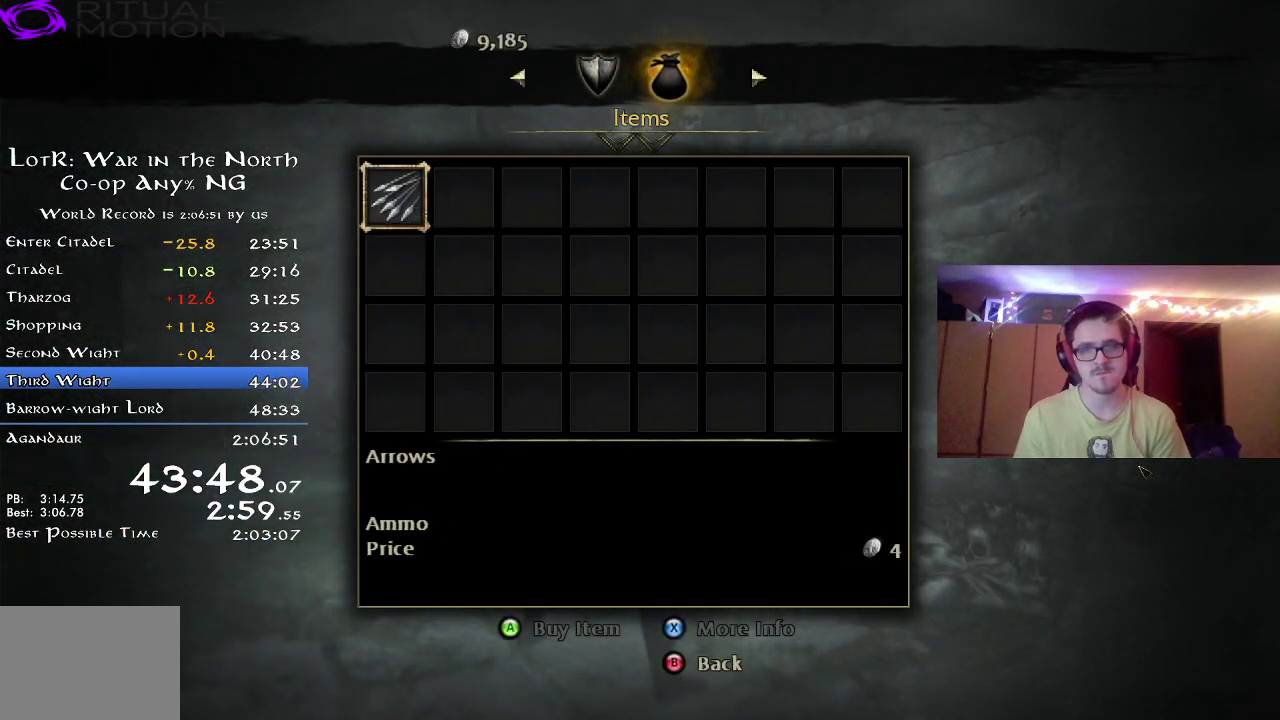
{"dt_ms": 500, "buttons": [], "left_stick": "center", "right_stick": "center", "button_events": [[83, "B", "down"], [183, "B", "up"], [250, "B", "down"], [333, "B", "up"]]}